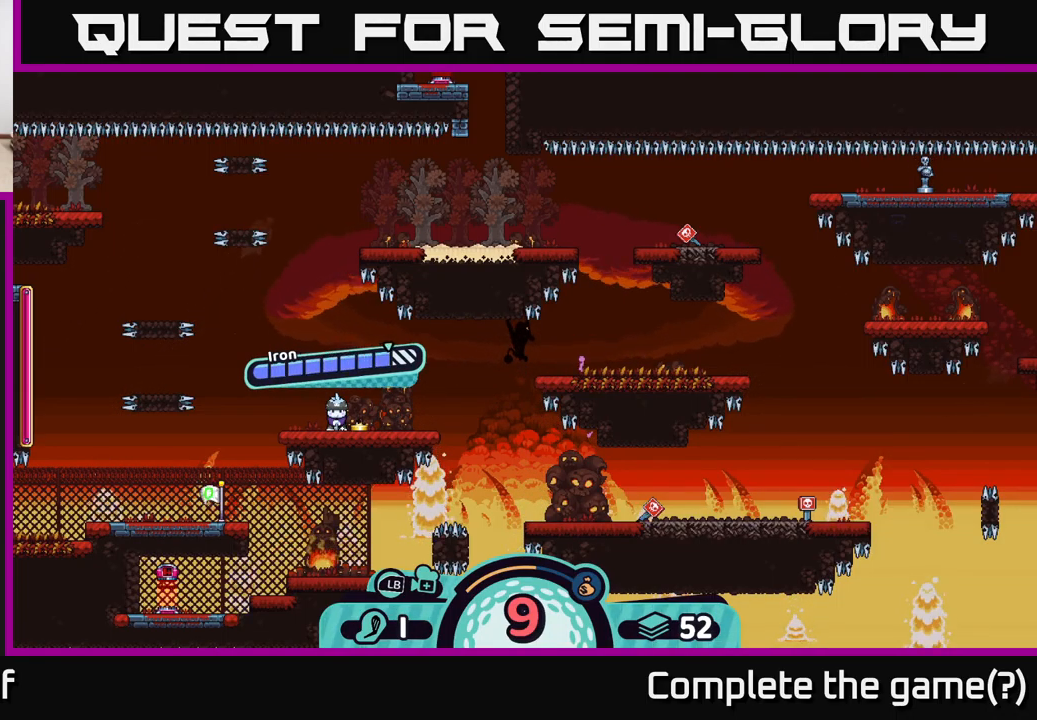
Gameplay with a controller (Xbox layout); each line is a JSON object with the inputs held at the frame after it. "events" lists button and stick changes between this image and that frame as [ms after this image, input, new state], when the widget could be followed in between. Not read: L3 R3.
{"buttons": [], "left_stick": "center", "right_stick": "center", "events": [[83, "B", "down"], [167, "B", "up"]]}
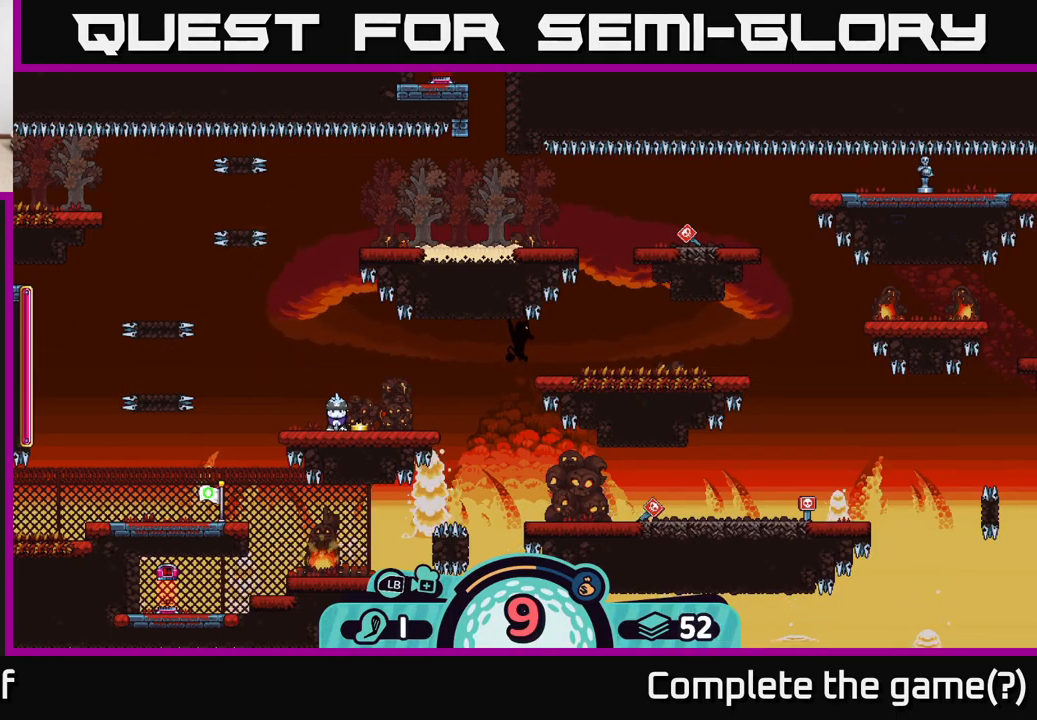
{"buttons": [], "left_stick": "center", "right_stick": "center", "events": [[217, "B", "down"], [300, "B", "up"]]}
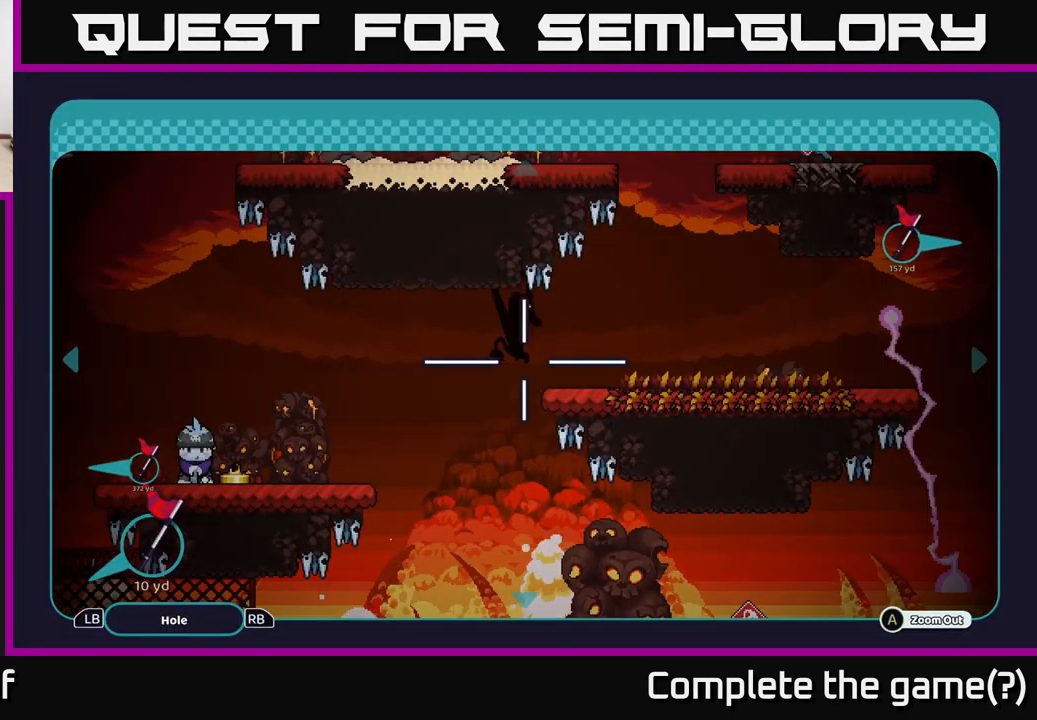
{"buttons": ["A"], "left_stick": "up-right", "right_stick": "center", "events": [[100, "A", "down"], [200, "left_stick", "right"], [417, "left_stick", "up-right"]]}
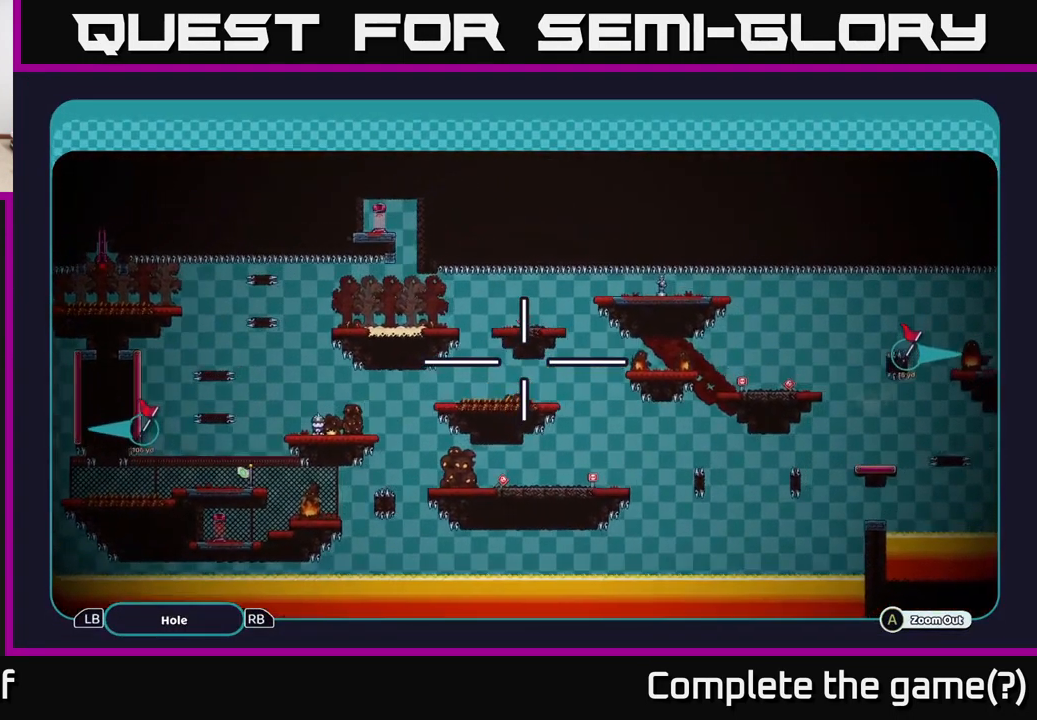
{"buttons": ["A"], "left_stick": "center", "right_stick": "center", "events": [[167, "left_stick", "down-right"], [300, "left_stick", "right"], [467, "left_stick", "center"]]}
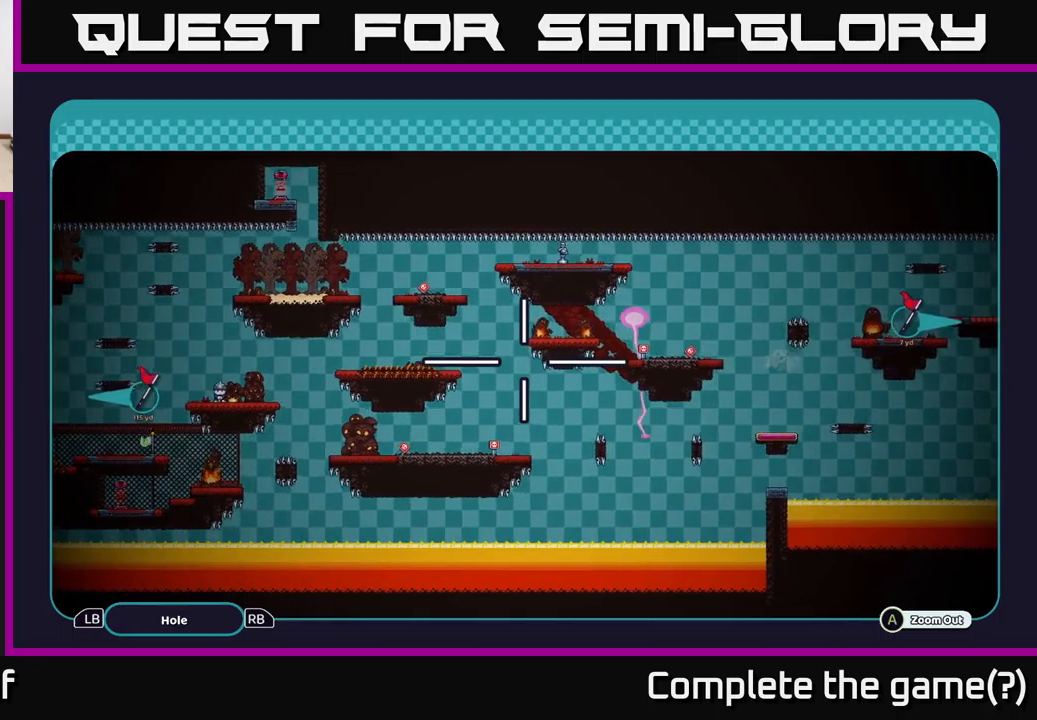
{"buttons": ["A"], "left_stick": "center", "right_stick": "center", "events": []}
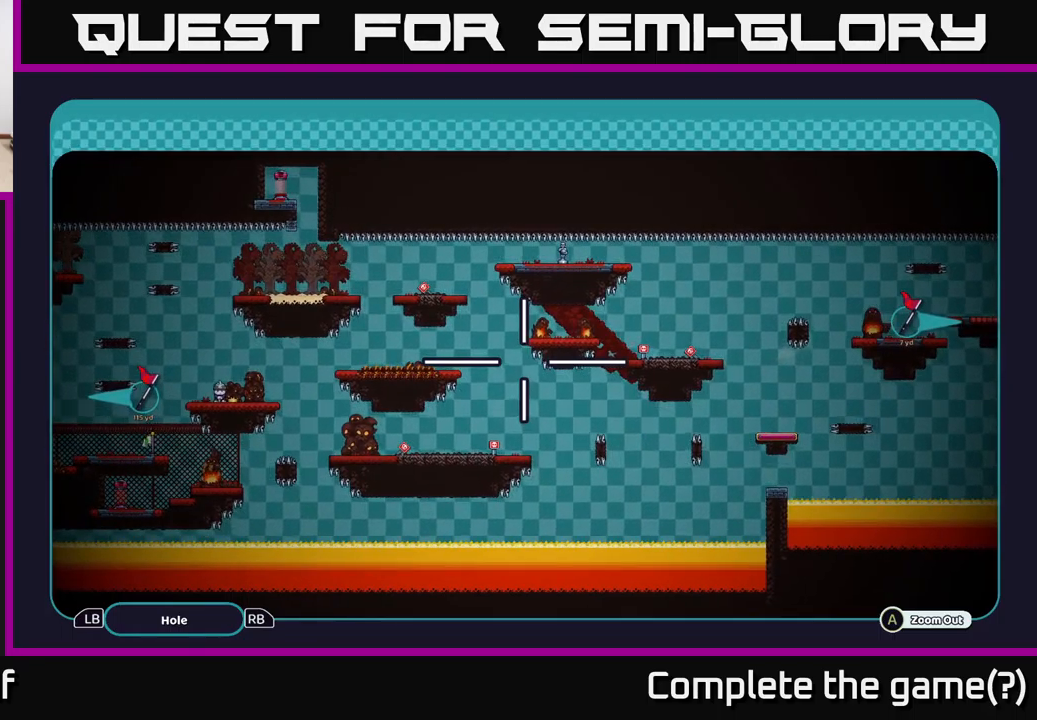
{"buttons": ["A"], "left_stick": "center", "right_stick": "center", "events": []}
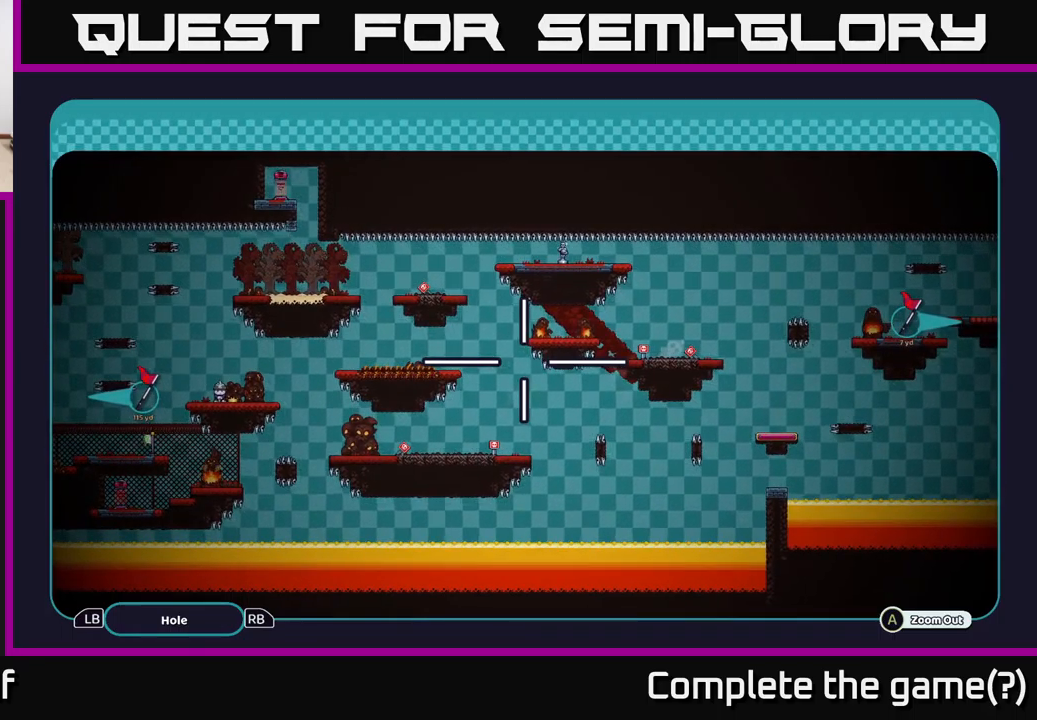
{"buttons": ["A"], "left_stick": "down-left", "right_stick": "center", "events": [[84, "left_stick", "left"], [284, "left_stick", "center"], [384, "left_stick", "up"], [434, "left_stick", "center"], [500, "left_stick", "down-left"]]}
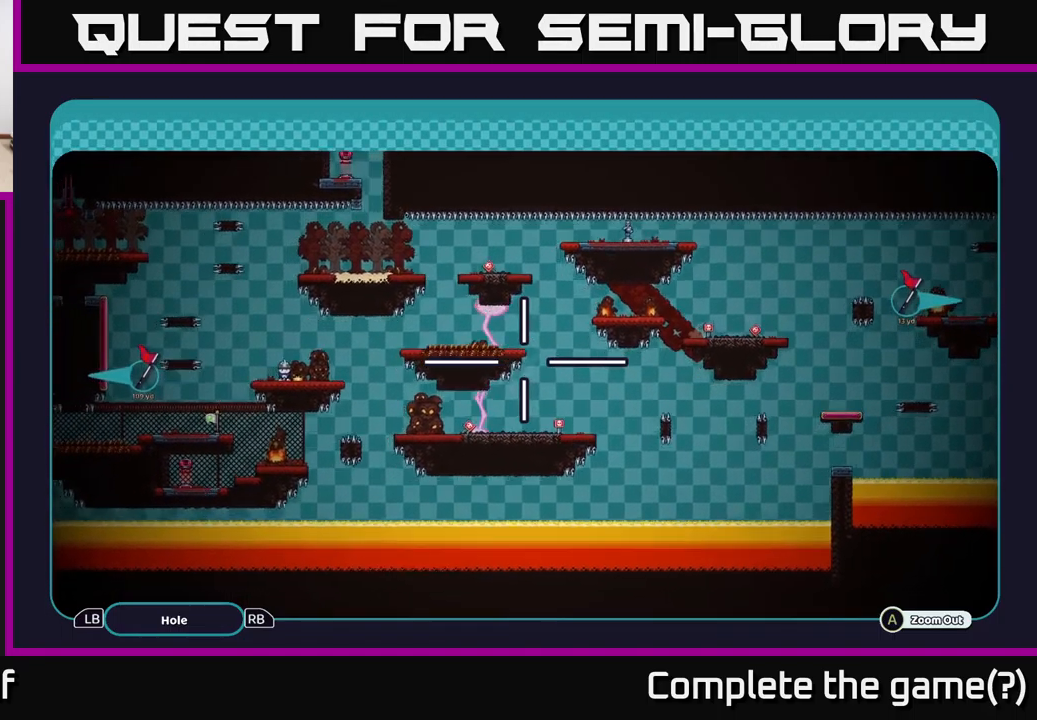
{"buttons": ["A"], "left_stick": "down", "right_stick": "center", "events": [[217, "left_stick", "up-left"], [400, "left_stick", "center"], [450, "left_stick", "down"]]}
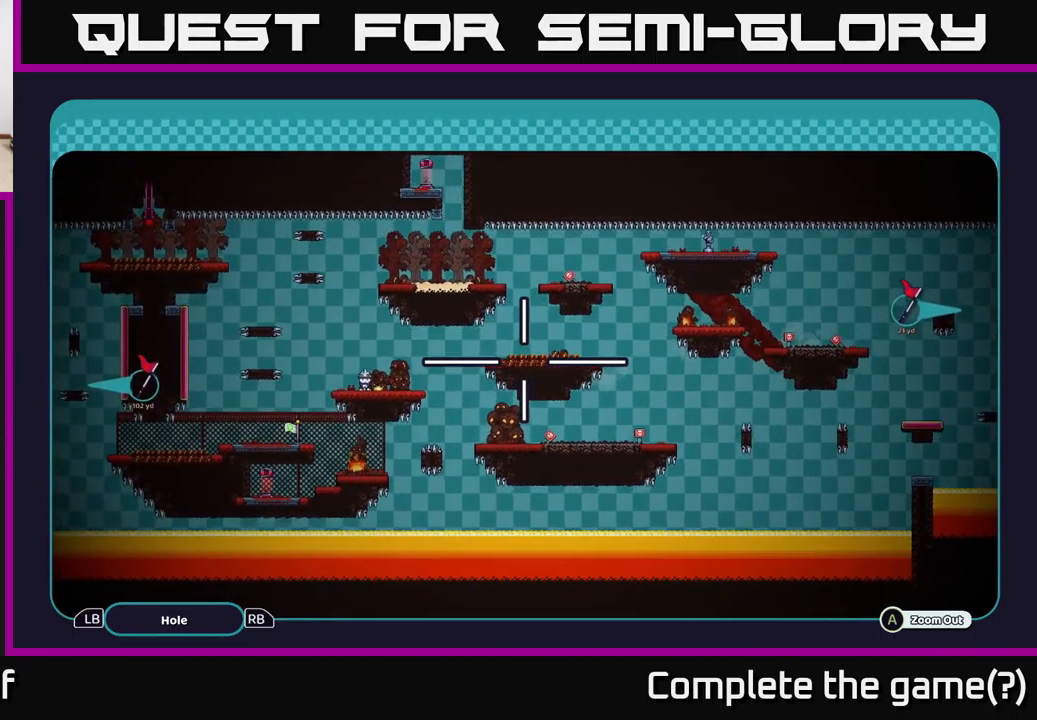
{"buttons": ["A"], "left_stick": "up-right", "right_stick": "center", "events": [[34, "left_stick", "center"], [267, "left_stick", "down-left"], [484, "left_stick", "up-right"]]}
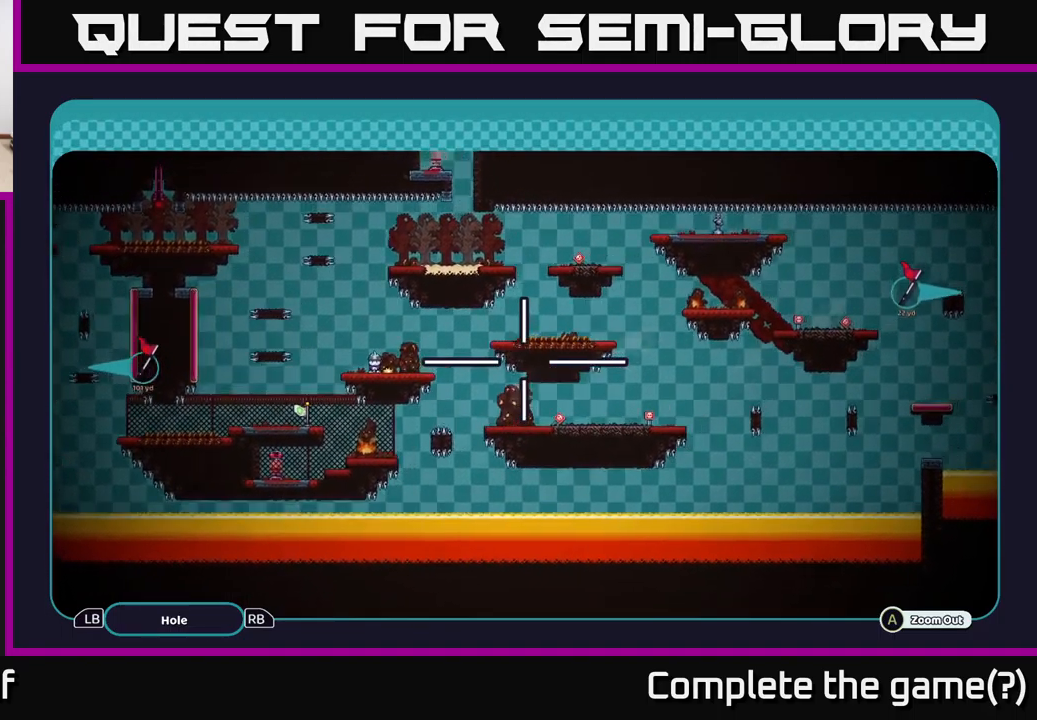
{"buttons": ["A"], "left_stick": "right", "right_stick": "center", "events": [[334, "left_stick", "down-left"], [467, "left_stick", "right"]]}
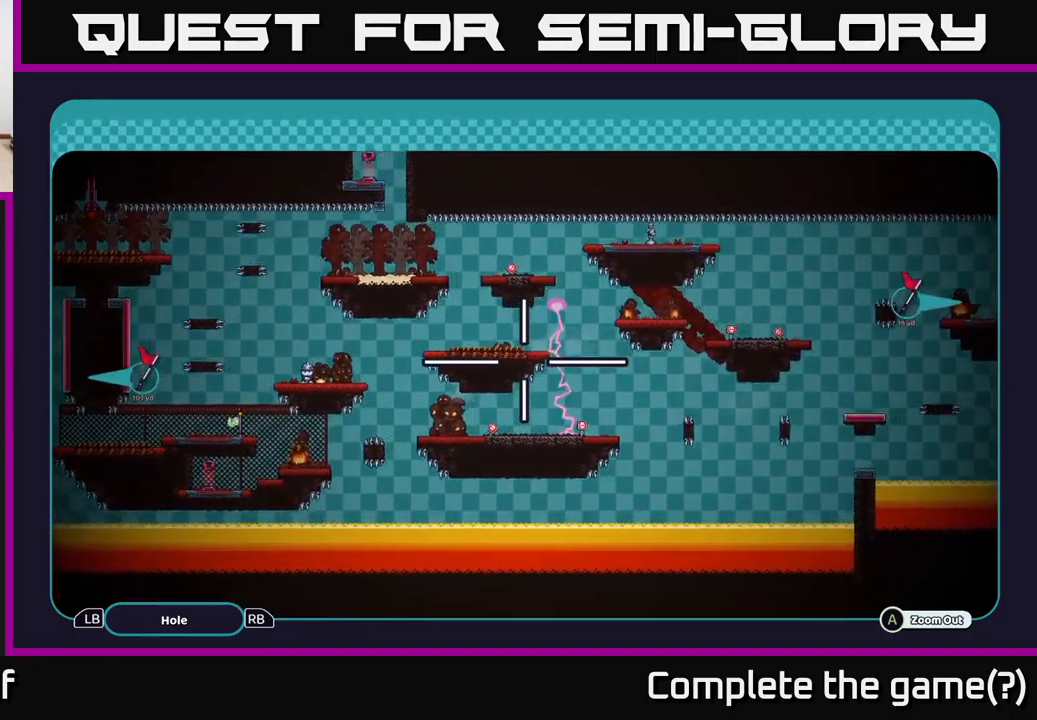
{"buttons": ["A"], "left_stick": "down-right", "right_stick": "center", "events": [[67, "left_stick", "up-right"], [384, "left_stick", "right"], [500, "left_stick", "down-right"]]}
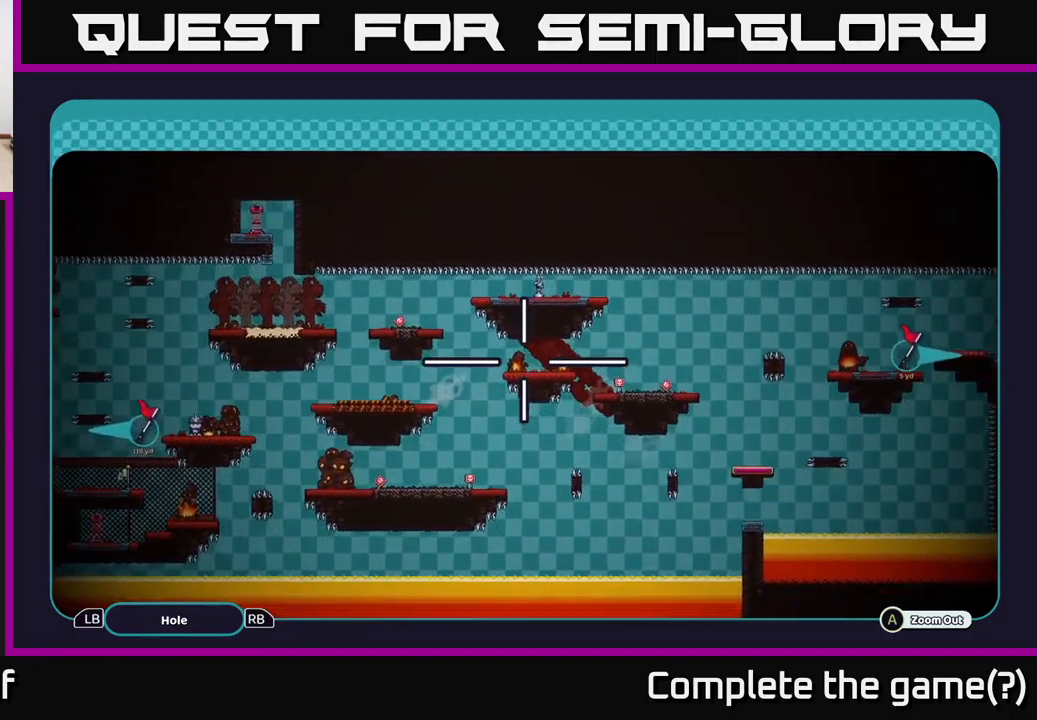
{"buttons": ["A"], "left_stick": "right", "right_stick": "center", "events": [[17, "left_stick", "down"], [150, "left_stick", "right"]]}
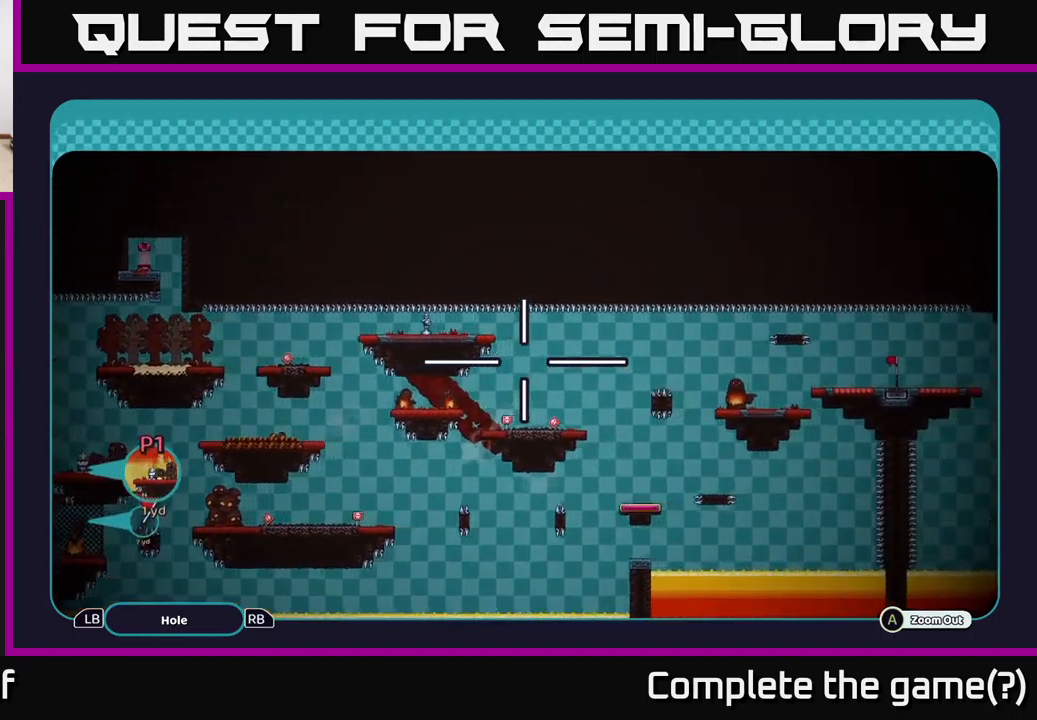
{"buttons": ["A"], "left_stick": "right", "right_stick": "center", "events": []}
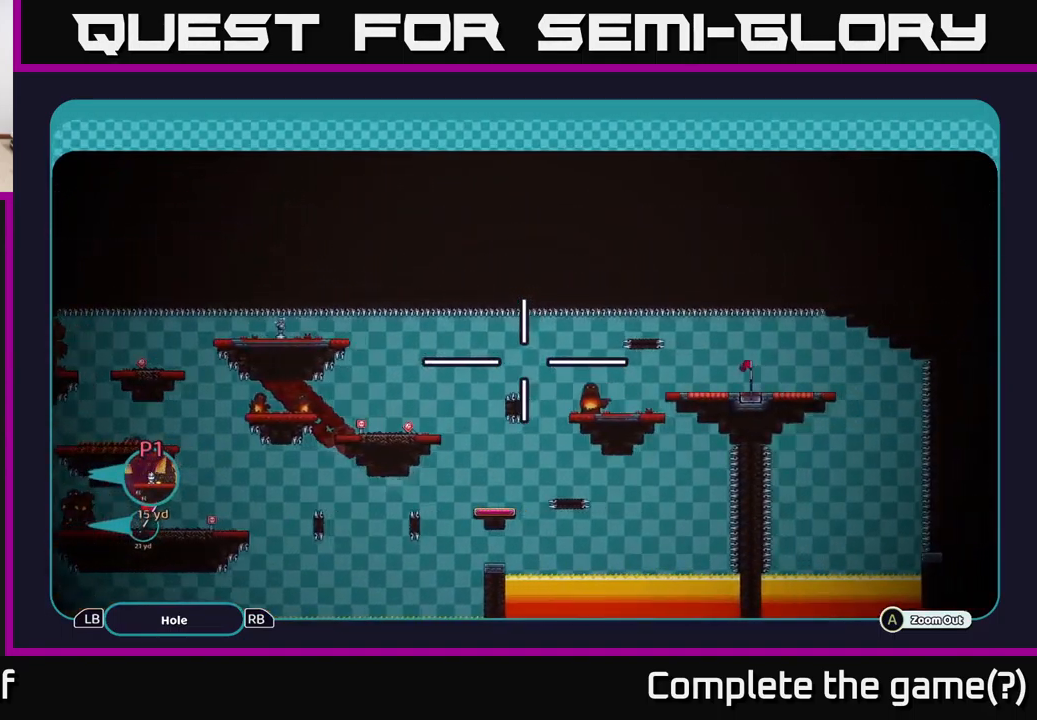
{"buttons": ["A"], "left_stick": "right", "right_stick": "center", "events": []}
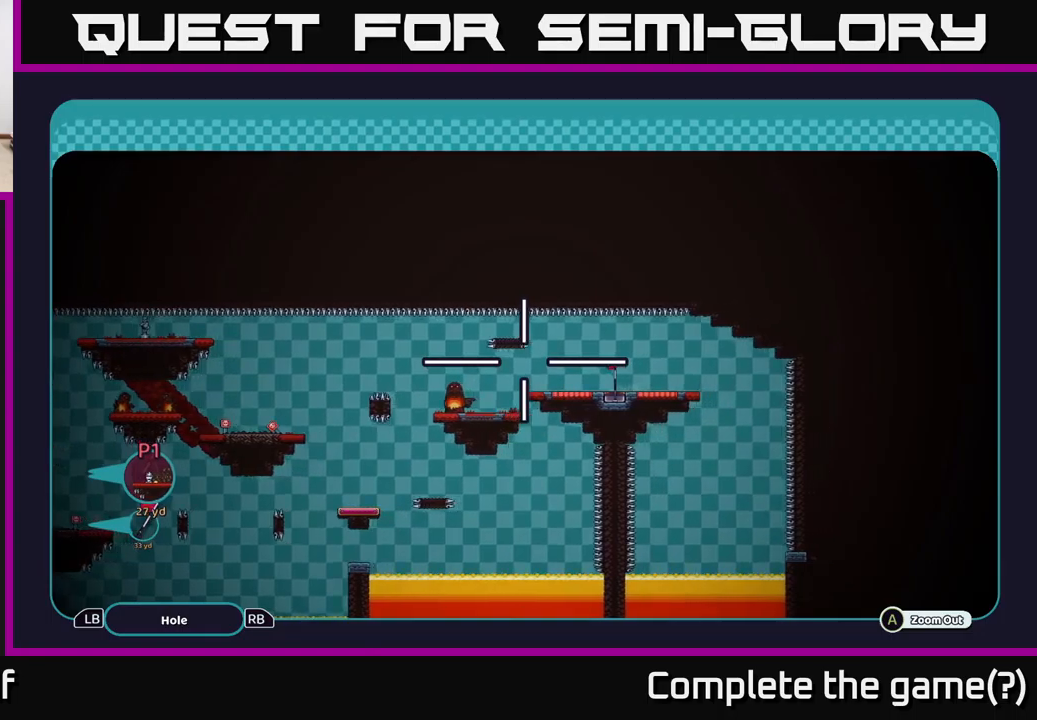
{"buttons": ["A"], "left_stick": "center", "right_stick": "center", "events": [[83, "left_stick", "up-right"], [250, "left_stick", "right"], [416, "left_stick", "center"]]}
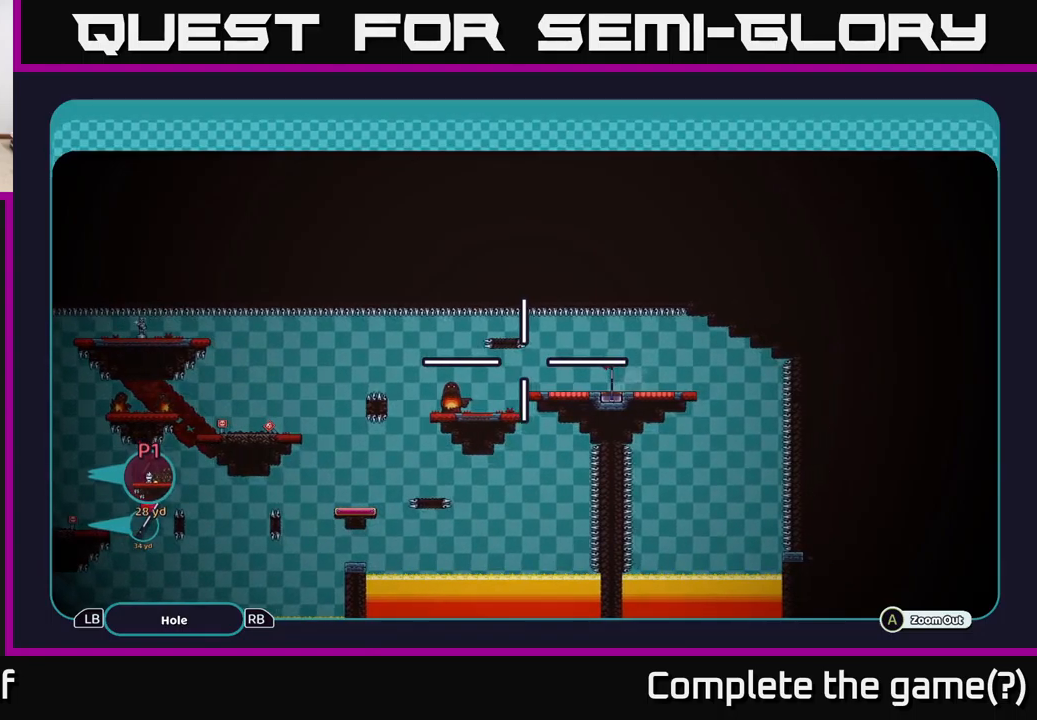
{"buttons": ["A"], "left_stick": "right", "right_stick": "center", "events": [[166, "left_stick", "down-right"], [266, "left_stick", "right"]]}
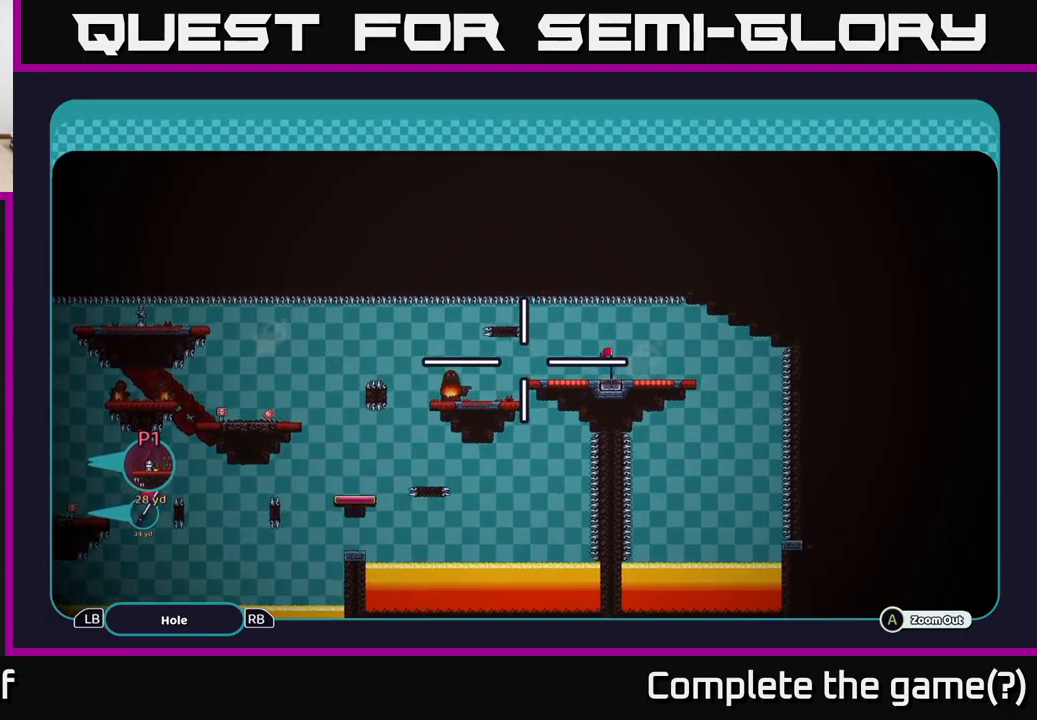
{"buttons": ["A"], "left_stick": "right", "right_stick": "center", "events": [[50, "left_stick", "center"], [366, "left_stick", "right"]]}
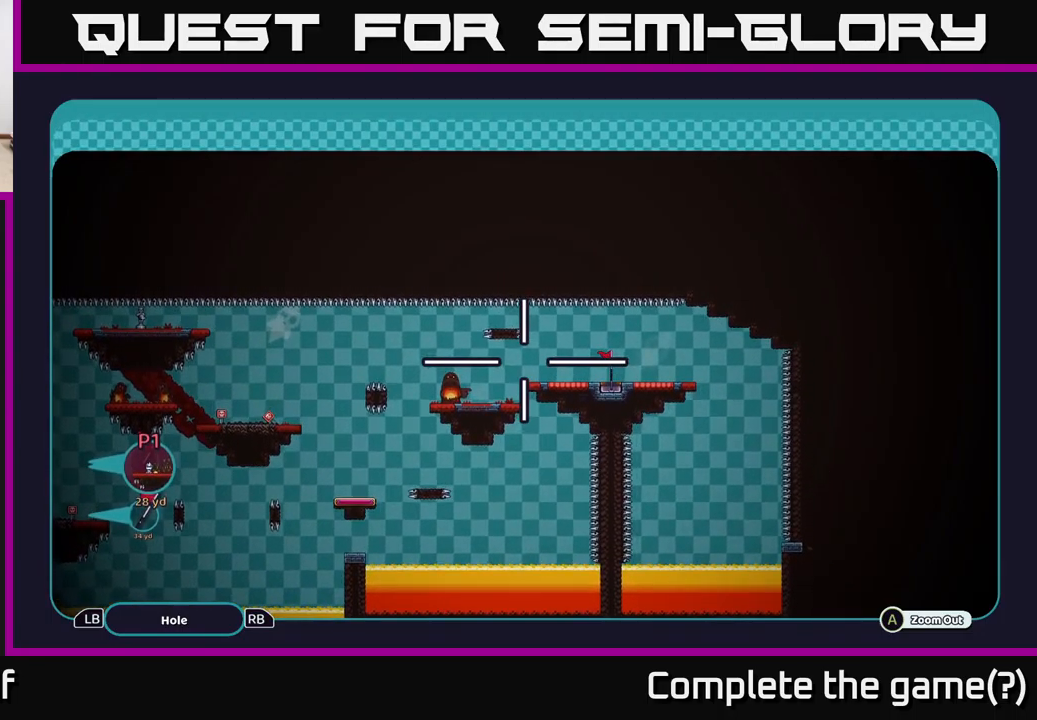
{"buttons": ["A"], "left_stick": "left", "right_stick": "center", "events": [[83, "left_stick", "center"], [383, "left_stick", "left"]]}
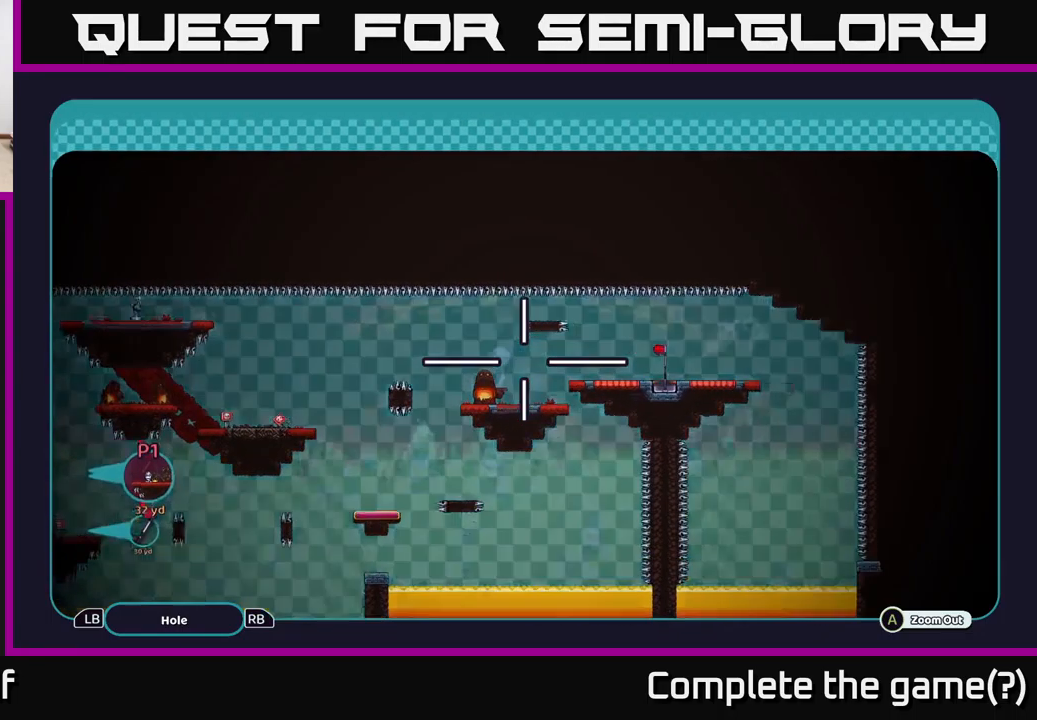
{"buttons": [], "left_stick": "center", "right_stick": "center", "events": [[33, "A", "up"], [33, "left_stick", "center"], [150, "B", "down"], [216, "B", "up"], [283, "B", "down"], [366, "B", "up"]]}
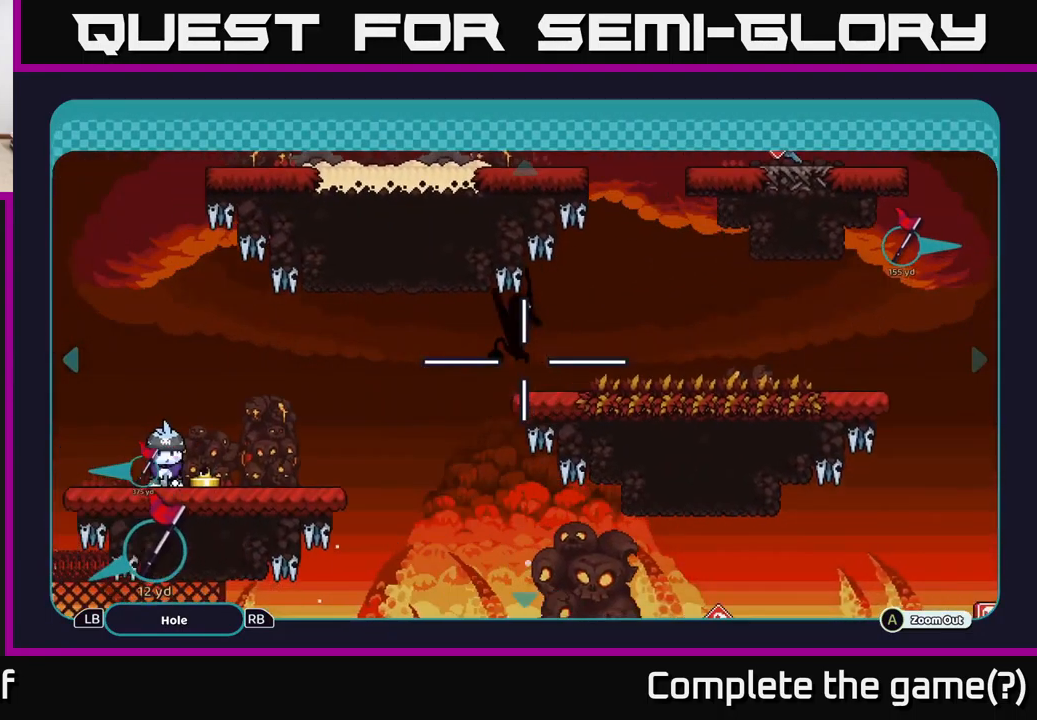
{"buttons": [], "left_stick": "right", "right_stick": "center", "events": [[200, "left_stick", "right"]]}
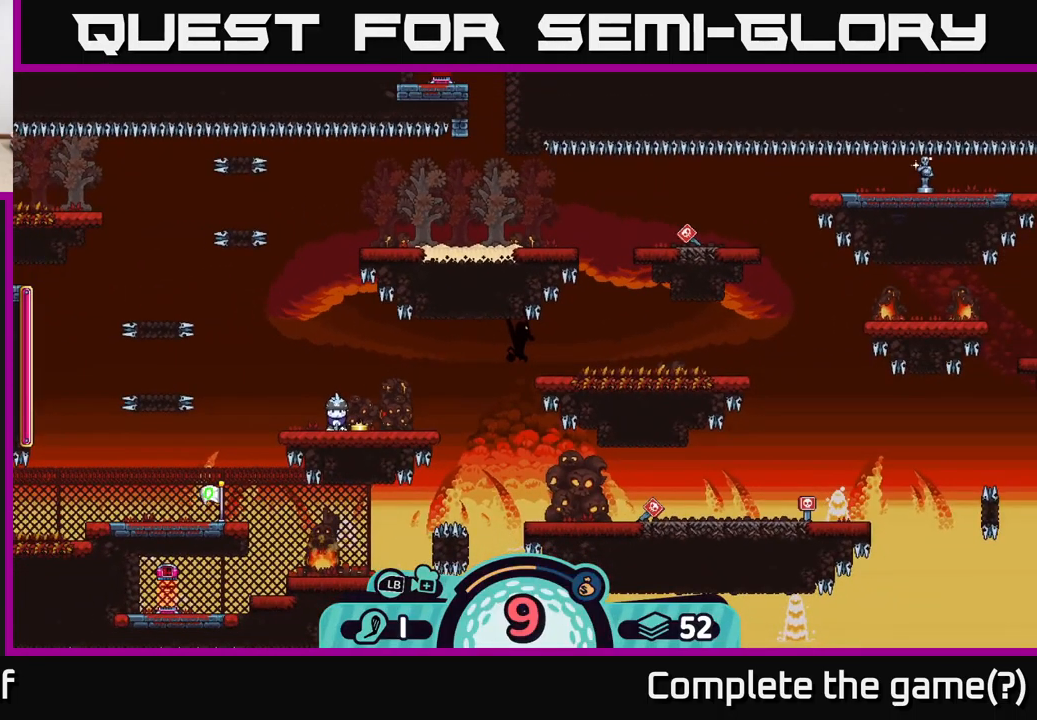
{"buttons": ["X"], "left_stick": "center", "right_stick": "center", "events": [[50, "left_stick", "center"], [433, "X", "down"]]}
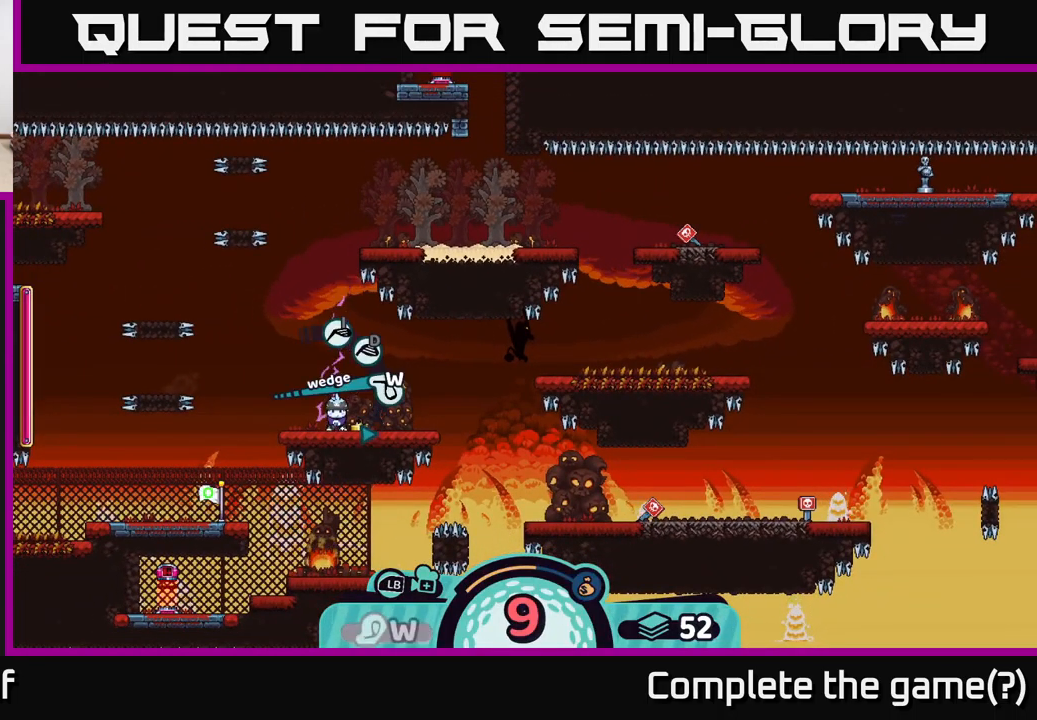
{"buttons": ["X"], "left_stick": "center", "right_stick": "center", "events": [[33, "X", "up"], [500, "X", "down"]]}
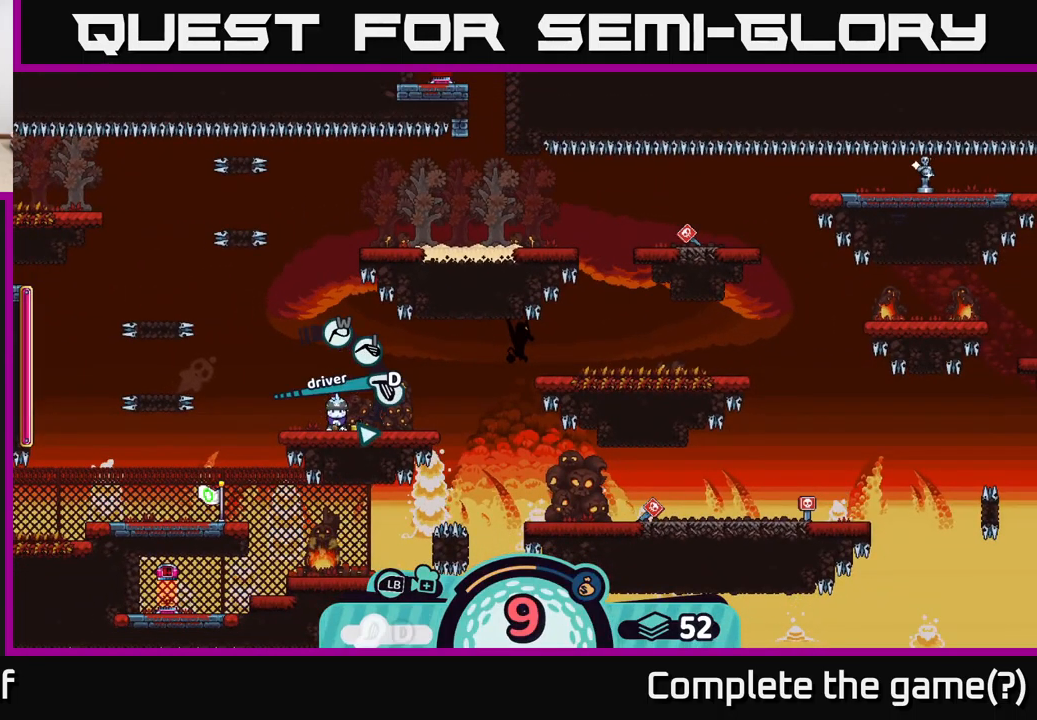
{"buttons": [], "left_stick": "center", "right_stick": "center", "events": [[100, "X", "up"], [266, "X", "down"], [366, "X", "up"]]}
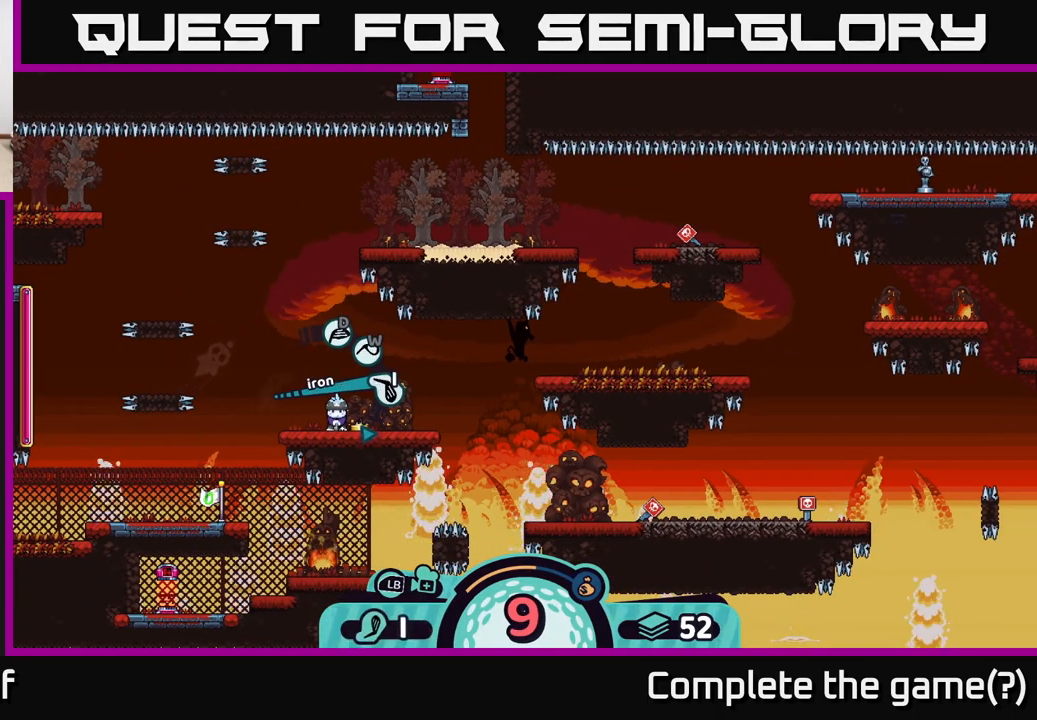
{"buttons": [], "left_stick": "center", "right_stick": "center", "events": [[116, "A", "down"], [183, "A", "up"]]}
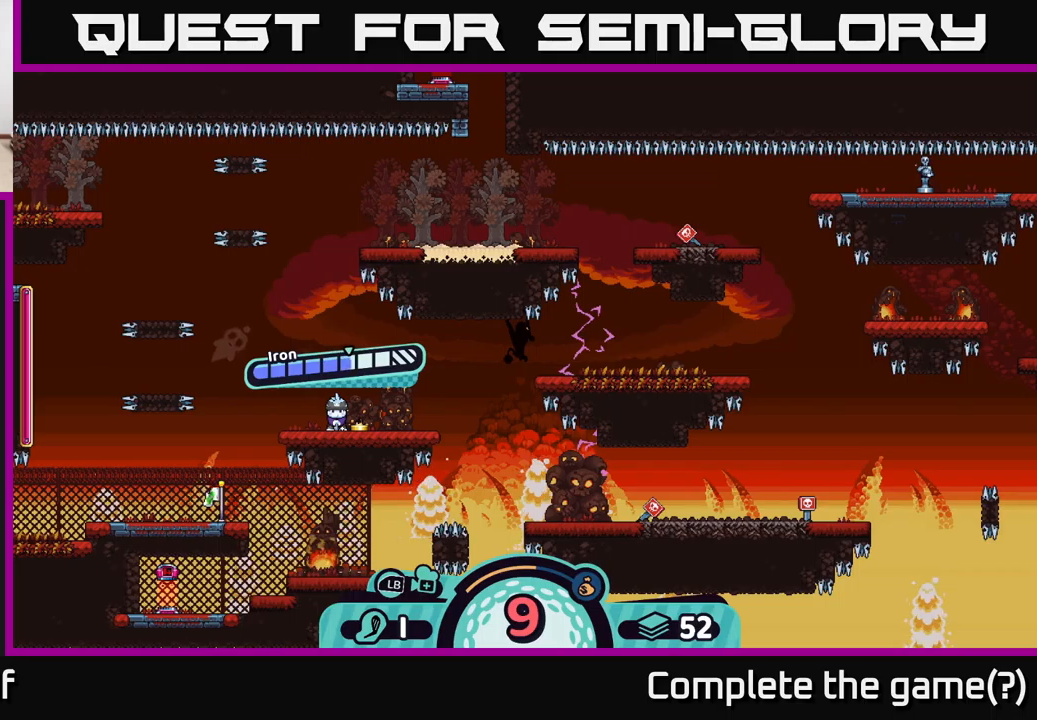
{"buttons": [], "left_stick": "right", "right_stick": "center", "events": [[183, "A", "down"], [317, "A", "up"], [467, "left_stick", "right"]]}
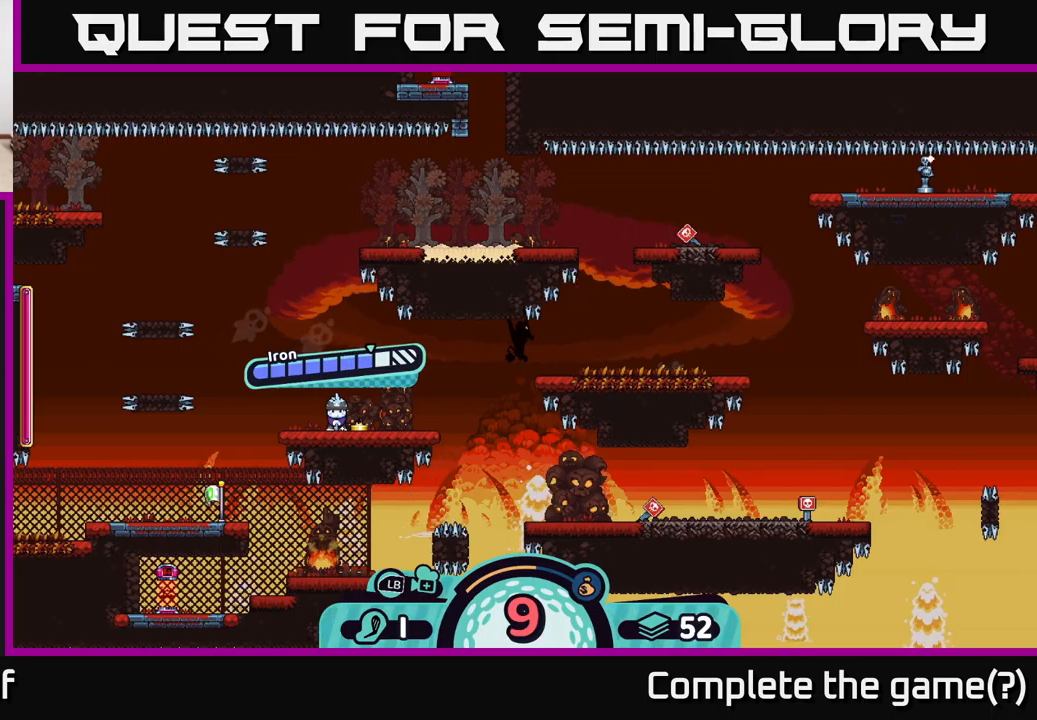
{"buttons": [], "left_stick": "center", "right_stick": "center", "events": [[167, "right_stick", "up-right"], [250, "left_stick", "center"], [400, "right_stick", "center"]]}
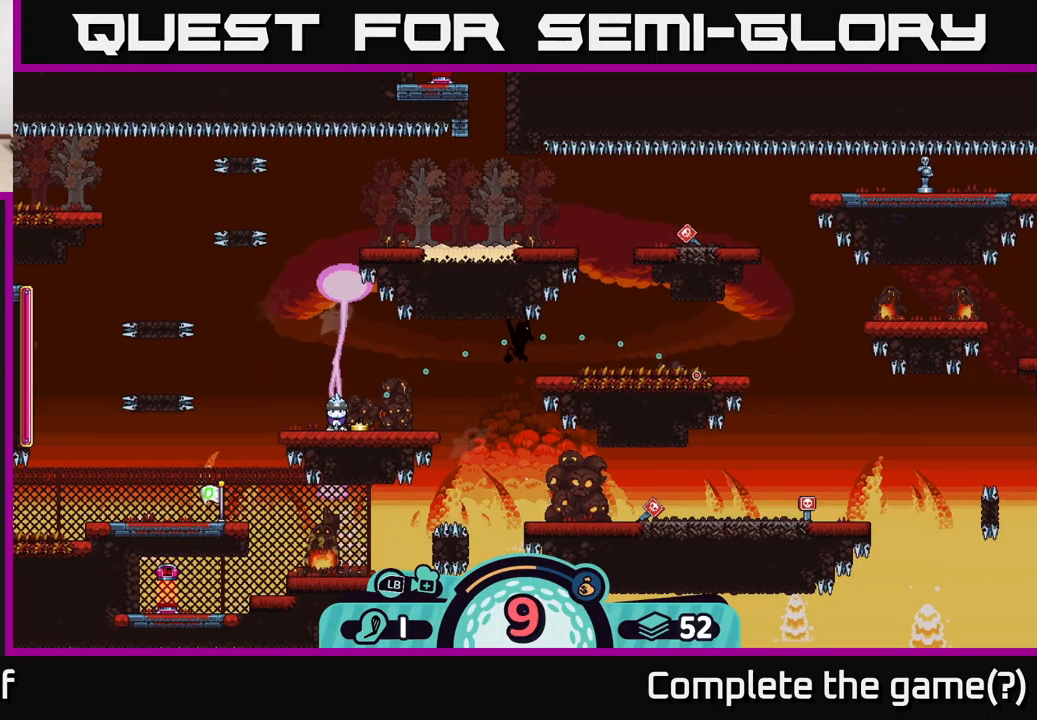
{"buttons": [], "left_stick": "center", "right_stick": "center", "events": []}